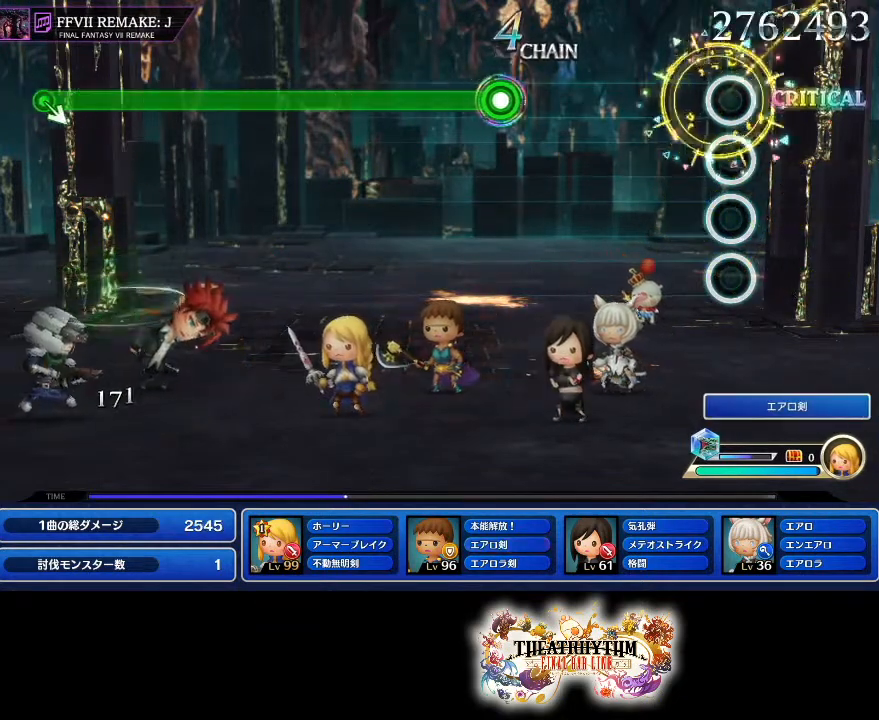
Gameplay with a controller (PlayStation layout); each line is a JSON object with the inputs held at the frame after it. "events" lists button and stick changes between this image and that frame as [ms after this image, input, new state], when the widget could be followed in between. Not read: L3 R2 R3.
{"buttons": [], "left_stick": "center", "right_stick": "center", "events": []}
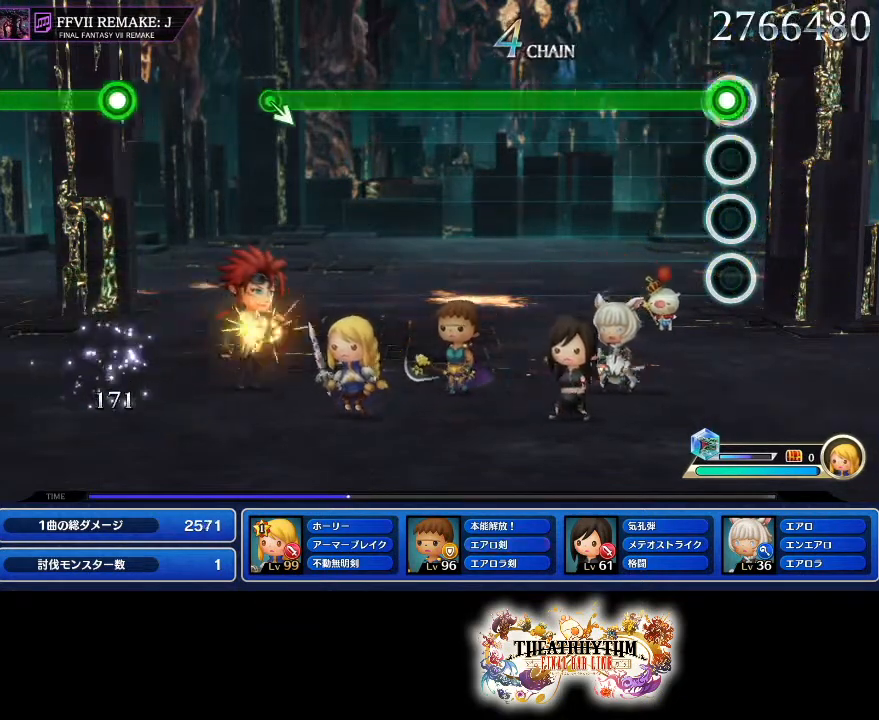
{"buttons": ["R1"], "left_stick": "center", "right_stick": "center", "events": [[50, "R1", "down"]]}
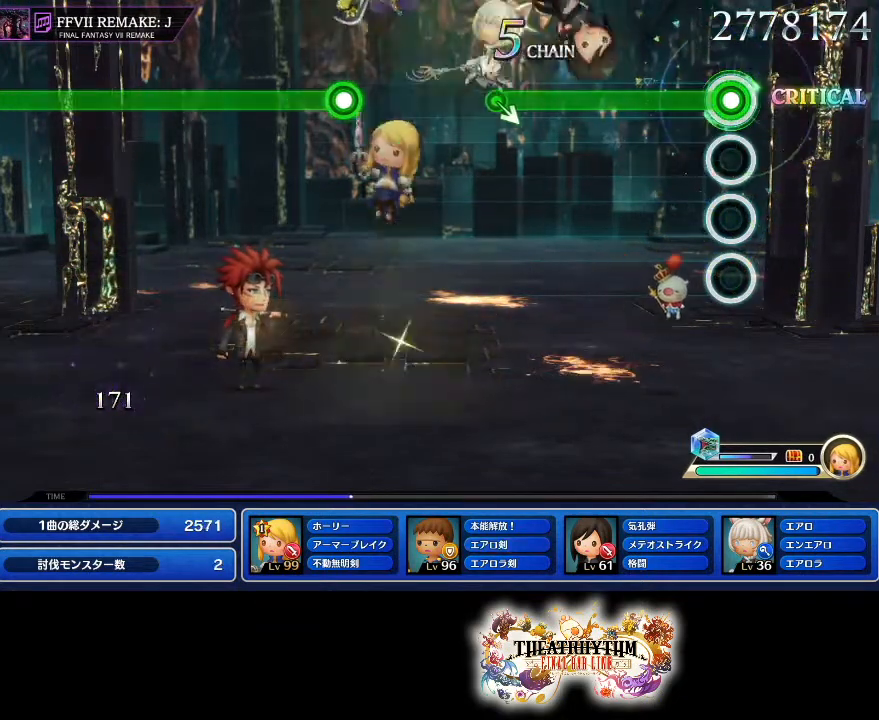
{"buttons": [], "left_stick": "center", "right_stick": "center", "events": [[500, "R1", "up"]]}
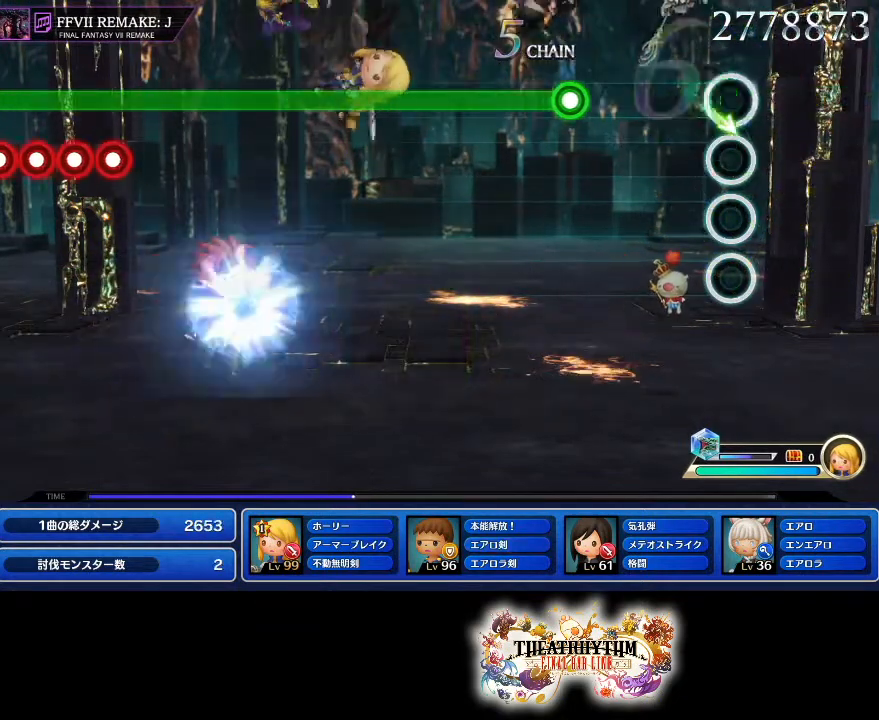
{"buttons": ["R1"], "left_stick": "center", "right_stick": "center", "events": [[351, "R1", "down"]]}
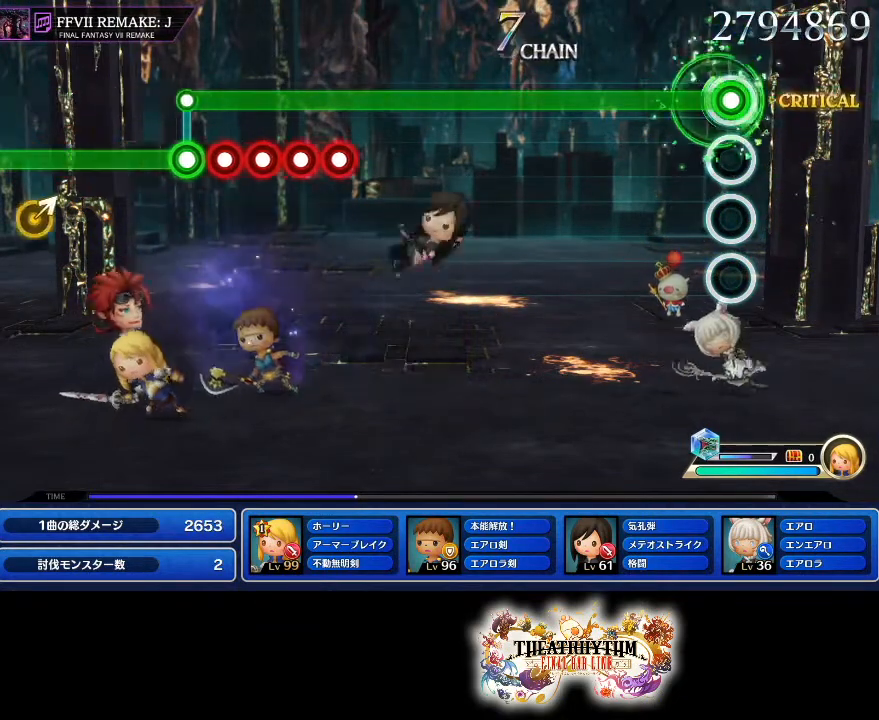
{"buttons": ["R1"], "left_stick": "center", "right_stick": "center", "events": []}
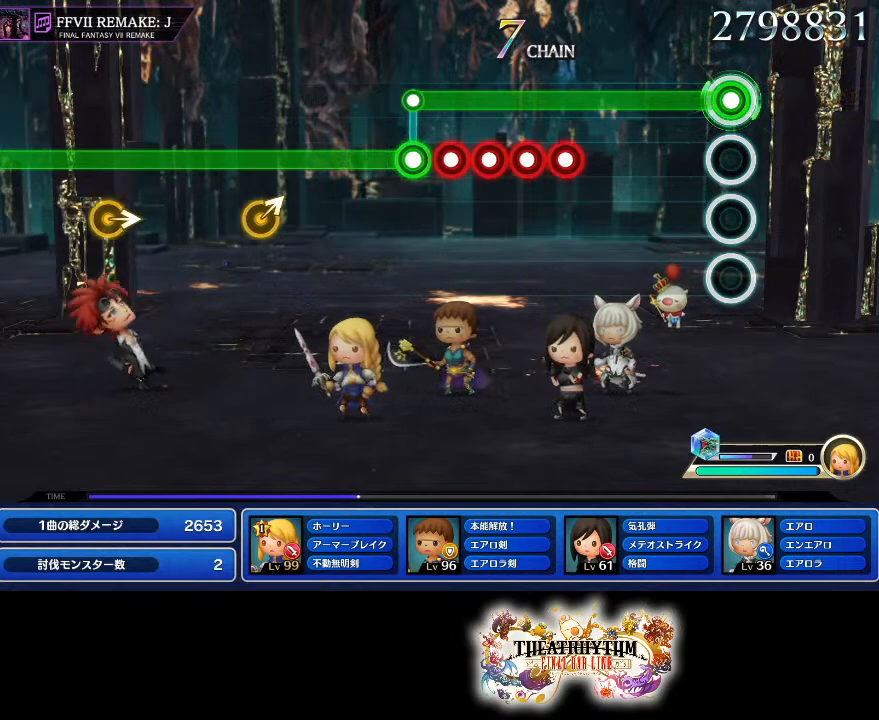
{"buttons": ["SQUARE", "L1", "R1"], "left_stick": "center", "right_stick": "center", "events": [[401, "SQUARE", "down"], [417, "L1", "down"]]}
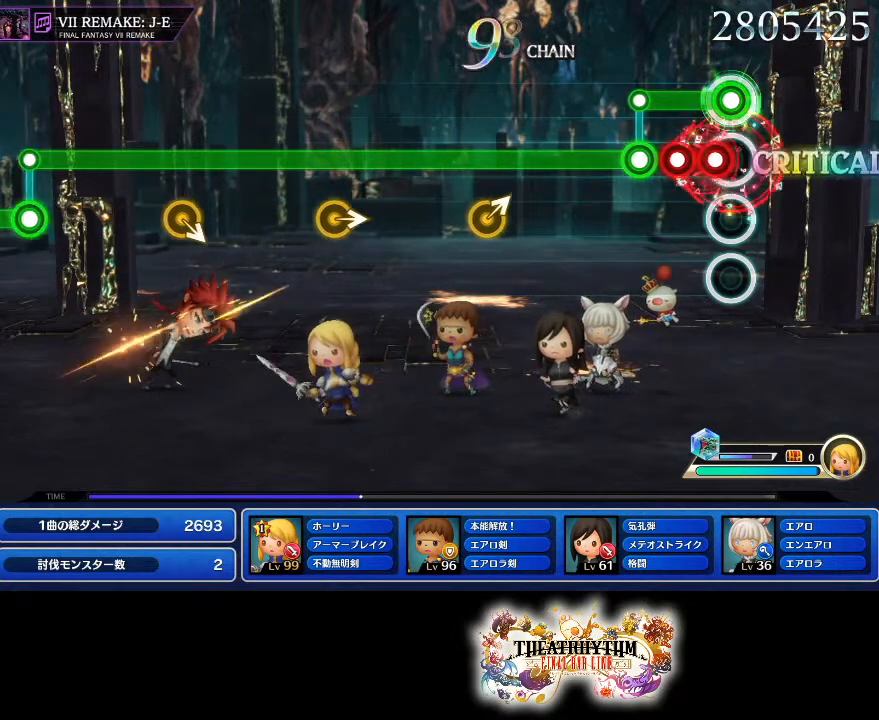
{"buttons": ["L1"], "left_stick": "center", "right_stick": "center", "events": [[17, "L1", "up"], [233, "R1", "up"], [233, "SQUARE", "up"], [250, "L1", "down"]]}
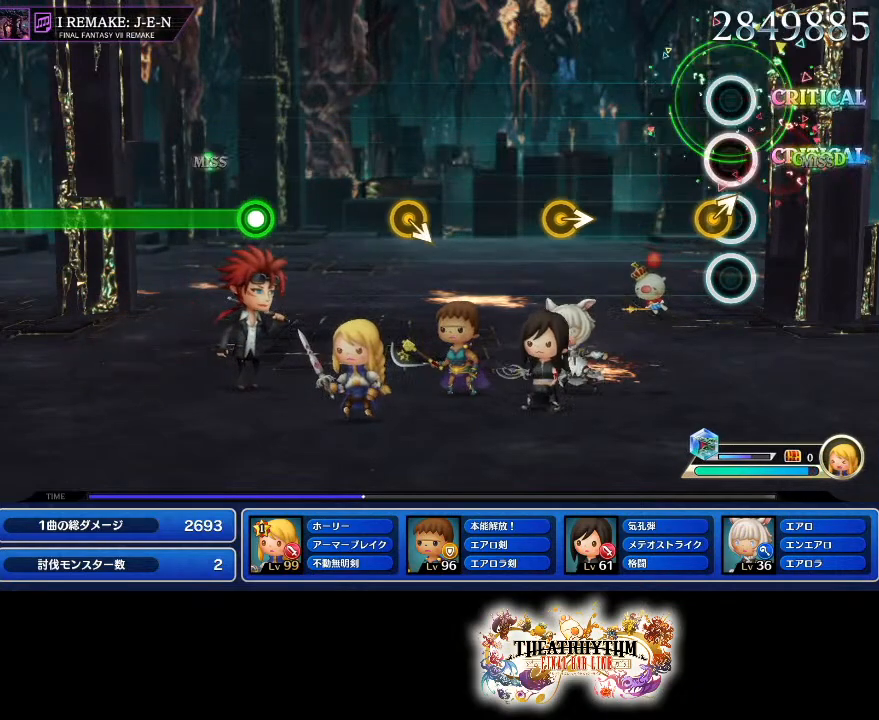
{"buttons": ["L1"], "left_stick": "center", "right_stick": "center"}
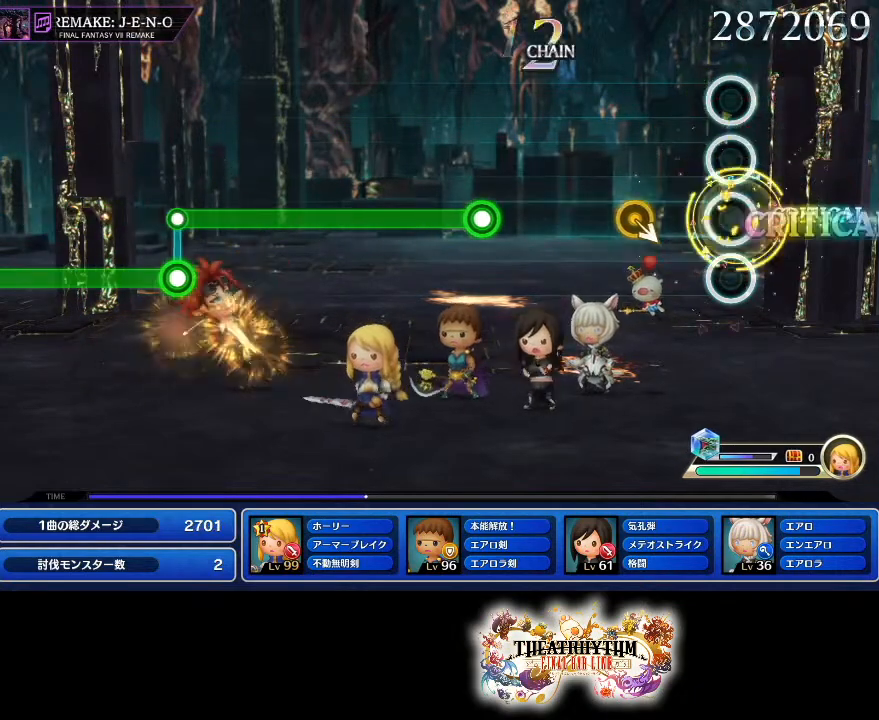
{"buttons": [], "left_stick": "center", "right_stick": "center", "events": [[217, "right_stick", "down"], [317, "right_stick", "center"], [350, "L1", "up"]]}
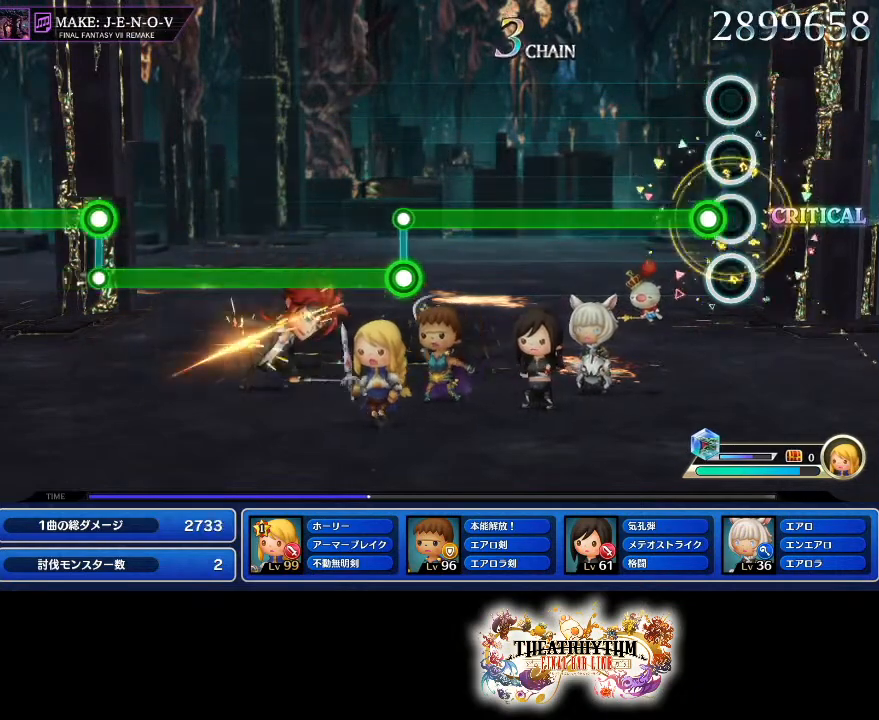
{"buttons": ["R1"], "left_stick": "center", "right_stick": "center", "events": [[101, "R1", "down"]]}
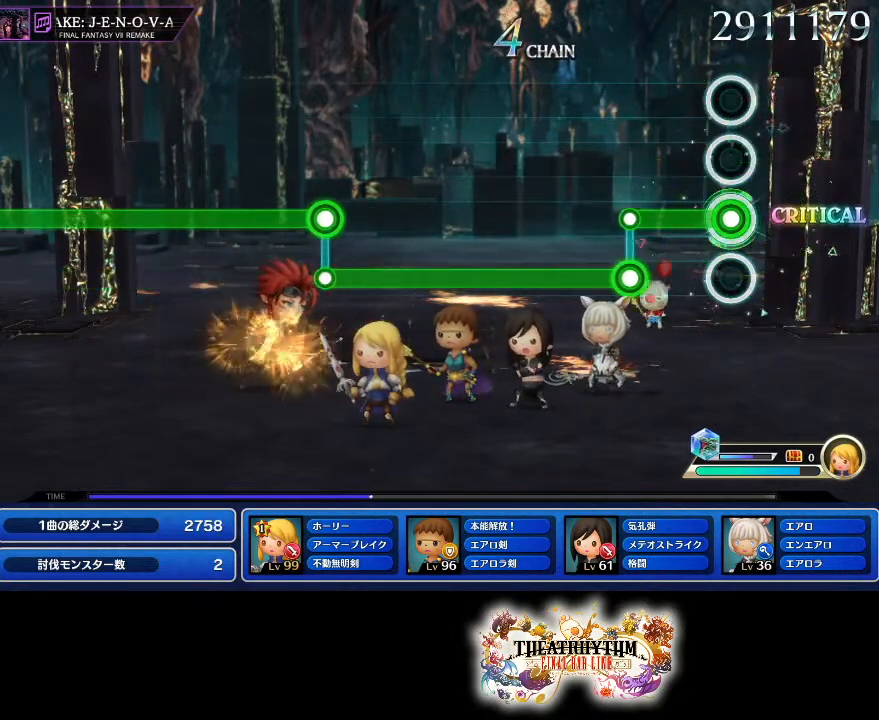
{"buttons": ["L1"], "left_stick": "center", "right_stick": "center", "events": [[250, "R1", "up"], [267, "L1", "down"]]}
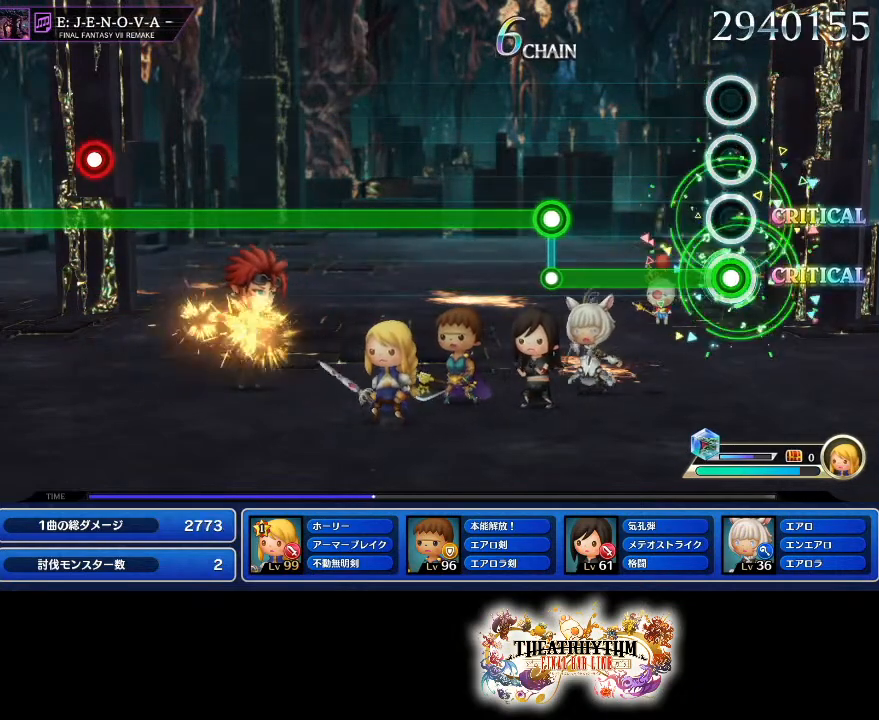
{"buttons": ["R1"], "left_stick": "center", "right_stick": "center", "events": [[401, "R1", "down"], [434, "L1", "up"]]}
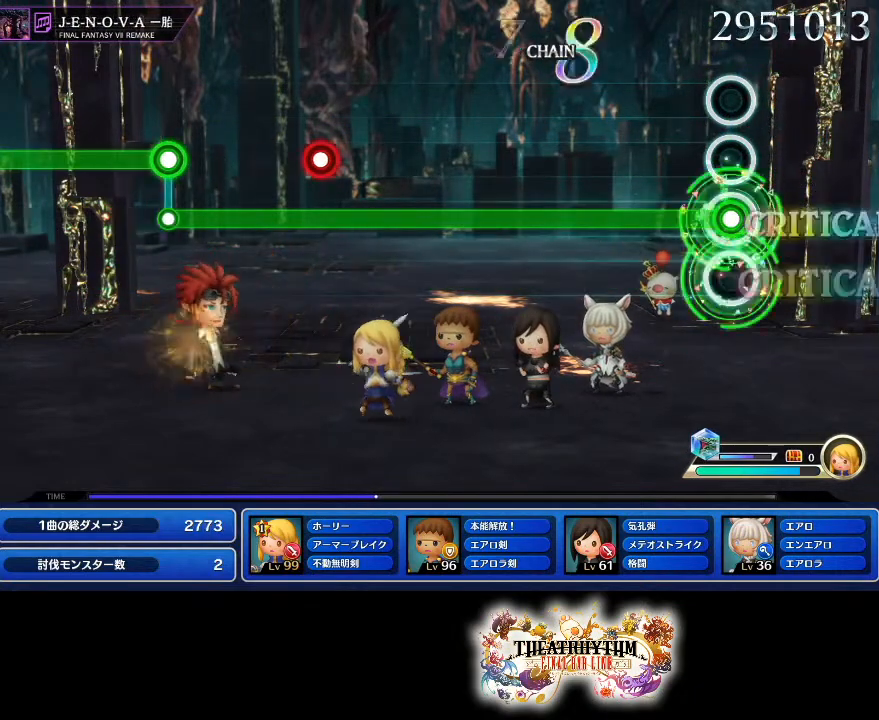
{"buttons": ["R1"], "left_stick": "center", "right_stick": "center", "events": []}
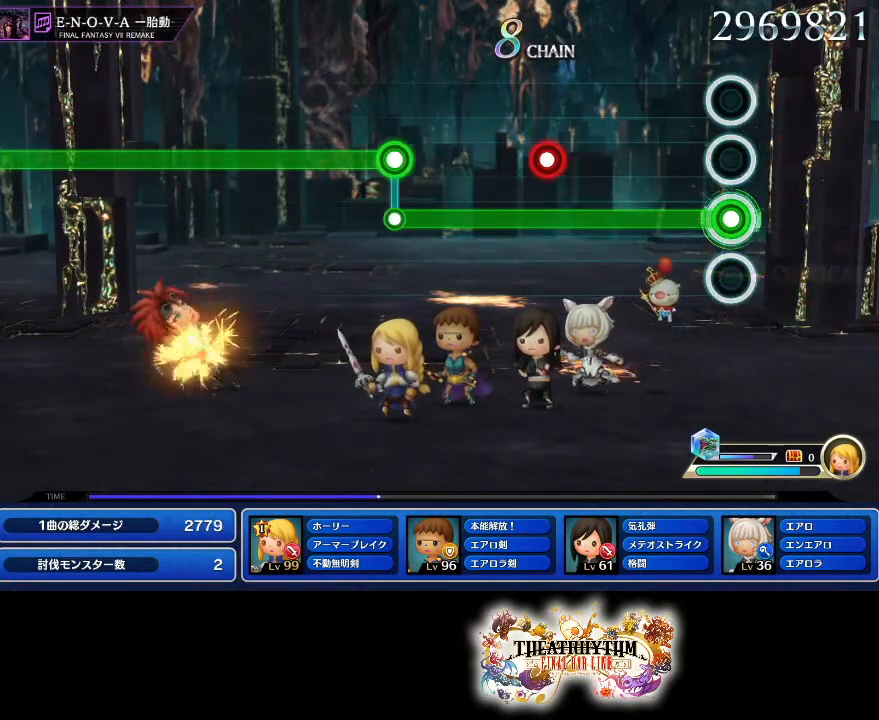
{"buttons": ["L1", "R1"], "left_stick": "center", "right_stick": "center", "events": [[467, "L1", "down"]]}
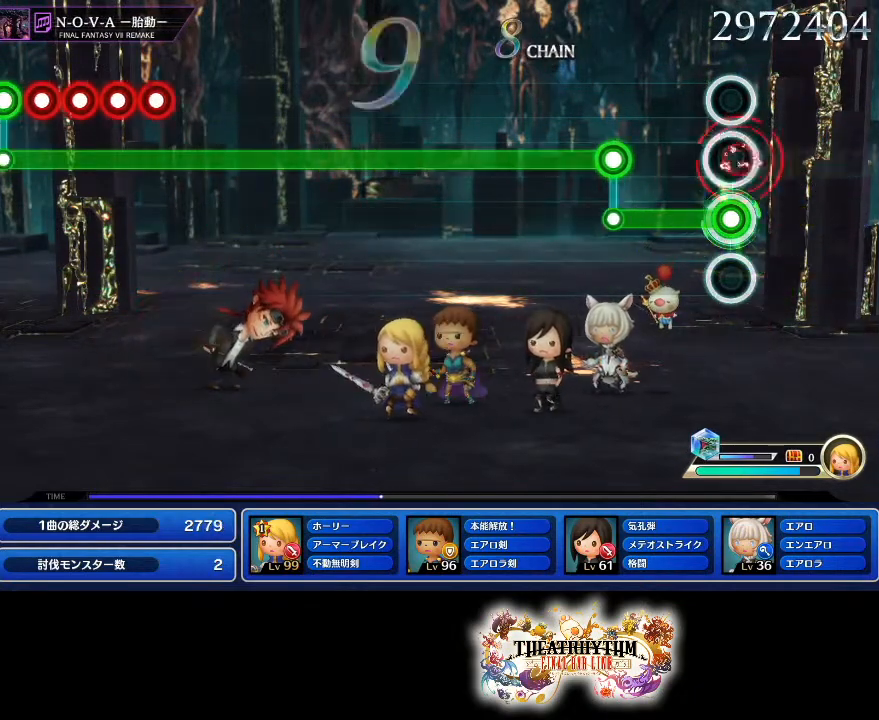
{"buttons": ["L1"], "left_stick": "center", "right_stick": "center", "events": [[84, "L1", "up"], [317, "L1", "down"], [317, "R1", "up"]]}
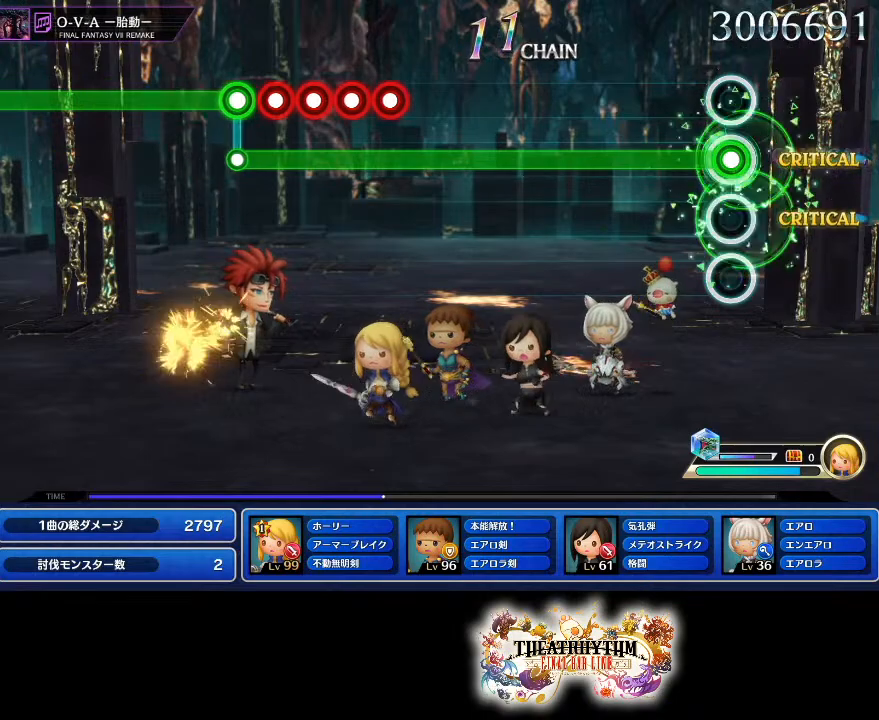
{"buttons": ["L1"], "left_stick": "center", "right_stick": "center", "events": []}
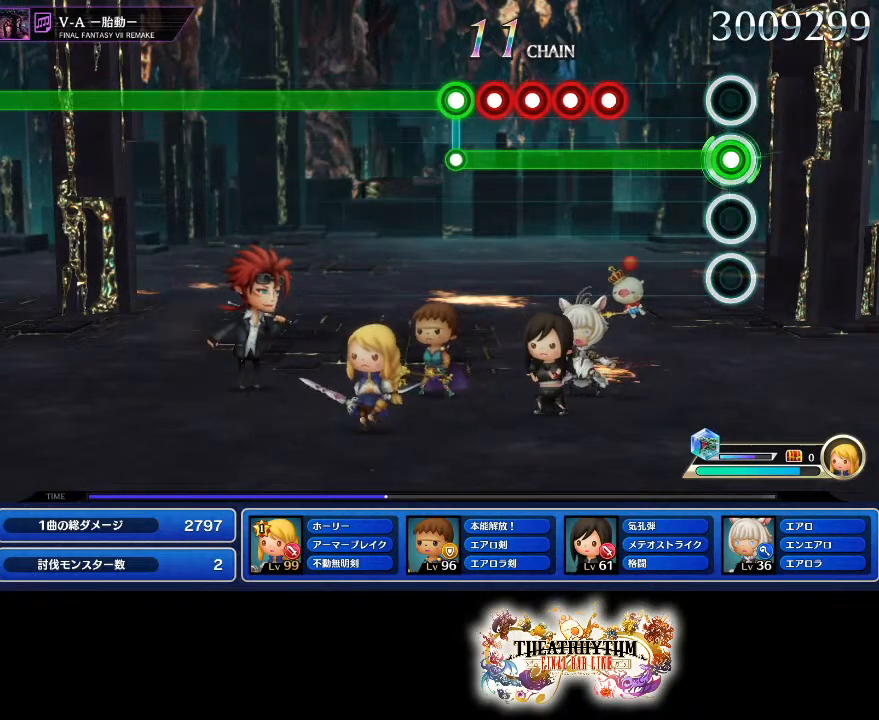
{"buttons": ["SQUARE", "L1", "R1"], "left_stick": "center", "right_stick": "center", "events": [[334, "R1", "down"], [334, "SQUARE", "down"], [417, "R1", "up"], [434, "SQUARE", "up"], [484, "SQUARE", "down"], [501, "R1", "down"]]}
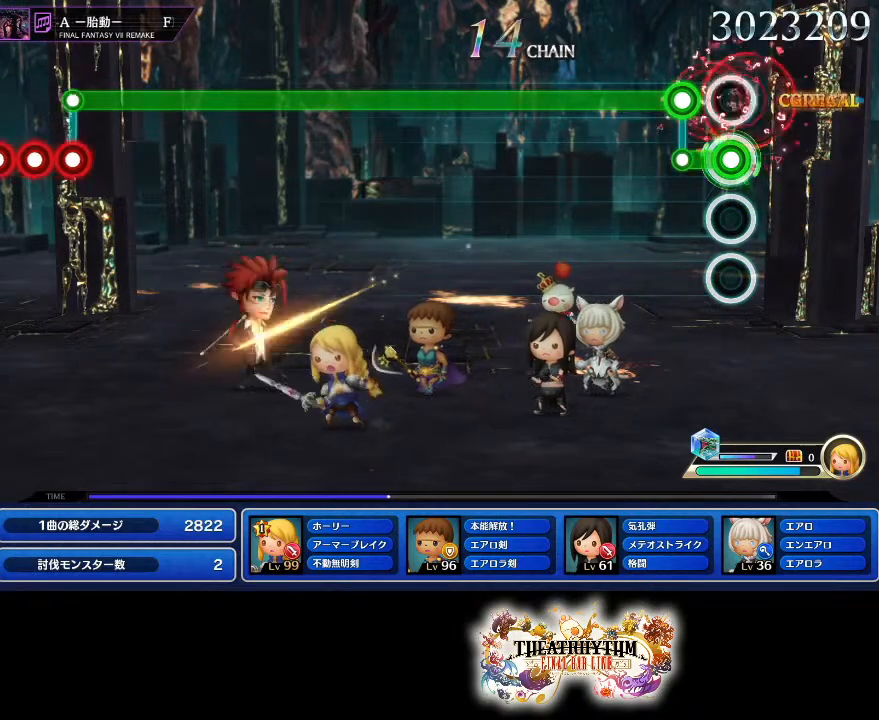
{"buttons": ["R1"], "left_stick": "center", "right_stick": "center", "events": [[66, "R1", "up"], [83, "SQUARE", "up"], [133, "R1", "down"], [333, "L1", "up"]]}
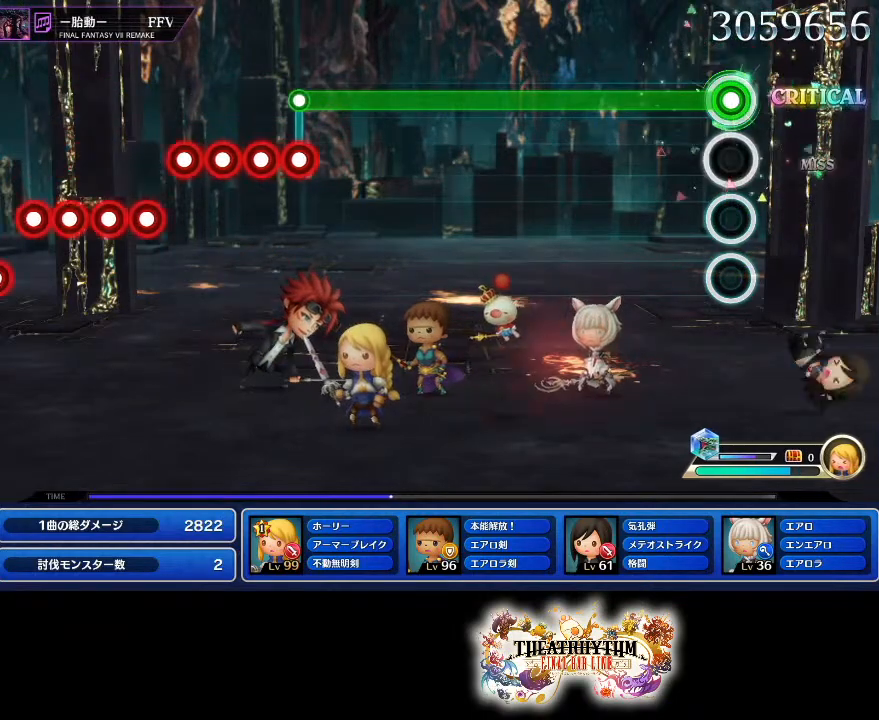
{"buttons": ["R1"], "left_stick": "center", "right_stick": "center", "events": []}
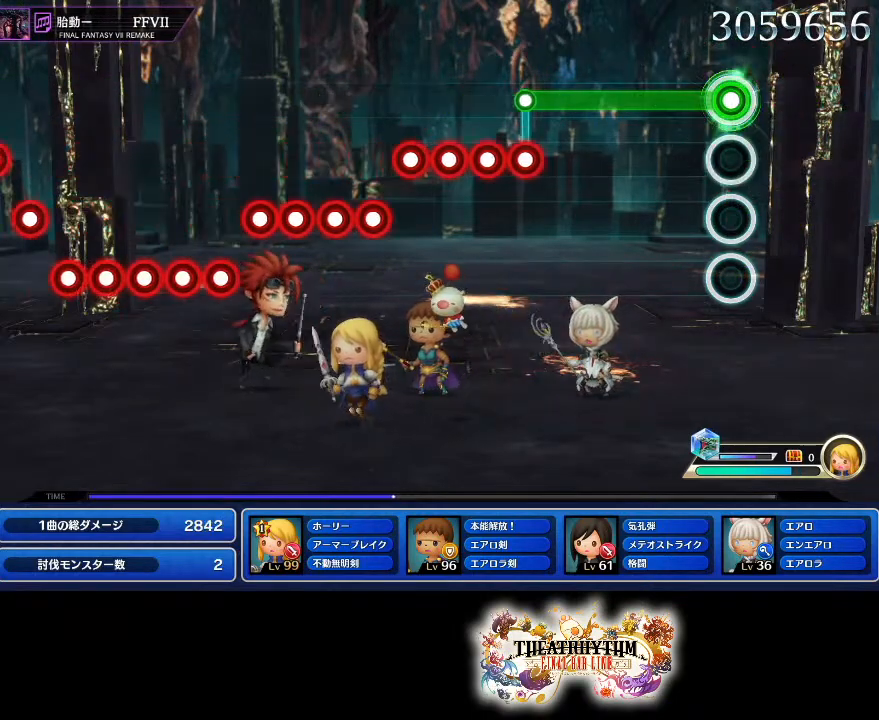
{"buttons": ["L1"], "left_stick": "center", "right_stick": "center", "events": [[500, "L1", "down"], [500, "R1", "up"]]}
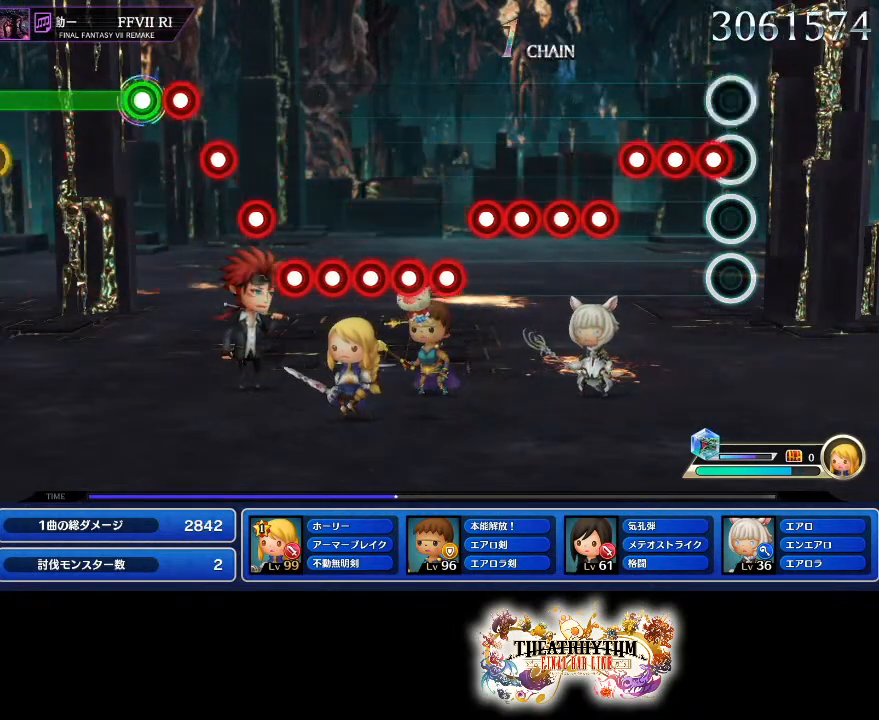
{"buttons": ["L1", "R1"], "left_stick": "center", "right_stick": "center", "events": [[117, "R1", "down"], [134, "L1", "up"], [217, "L1", "down"], [217, "R1", "up"], [217, "SQUARE", "down"], [284, "SQUARE", "up"], [317, "R1", "down"], [334, "L1", "up"], [401, "R1", "up"], [434, "L1", "down"], [484, "R1", "down"]]}
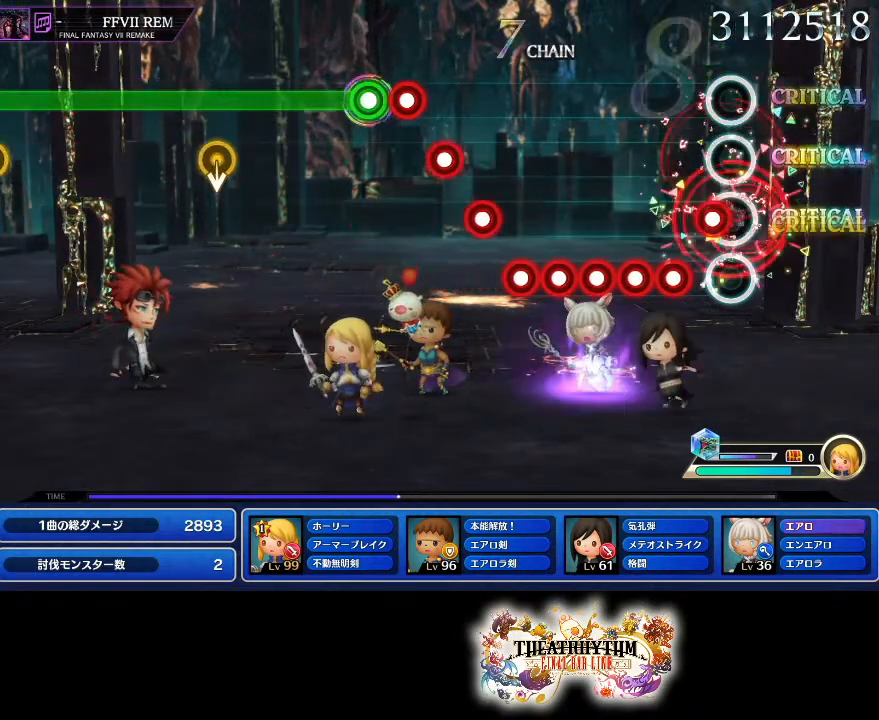
{"buttons": [], "left_stick": "center", "right_stick": "center", "events": [[33, "L1", "up"], [100, "R1", "up"], [133, "L1", "down"], [200, "R1", "down"], [233, "L1", "up"], [300, "R1", "up"], [333, "L1", "down"], [383, "R1", "down"], [433, "L1", "up"], [484, "R1", "up"]]}
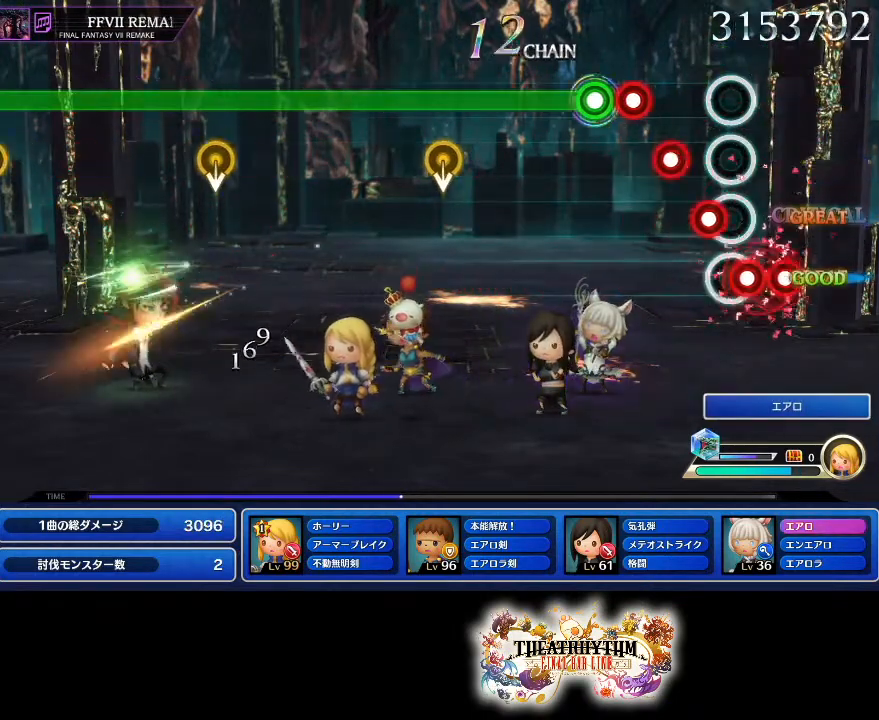
{"buttons": ["R1"], "left_stick": "center", "right_stick": "center", "events": [[34, "L1", "down"], [50, "R1", "down"], [134, "L1", "up"], [150, "R1", "up"], [217, "L1", "down"], [317, "L1", "up"], [317, "R1", "down"]]}
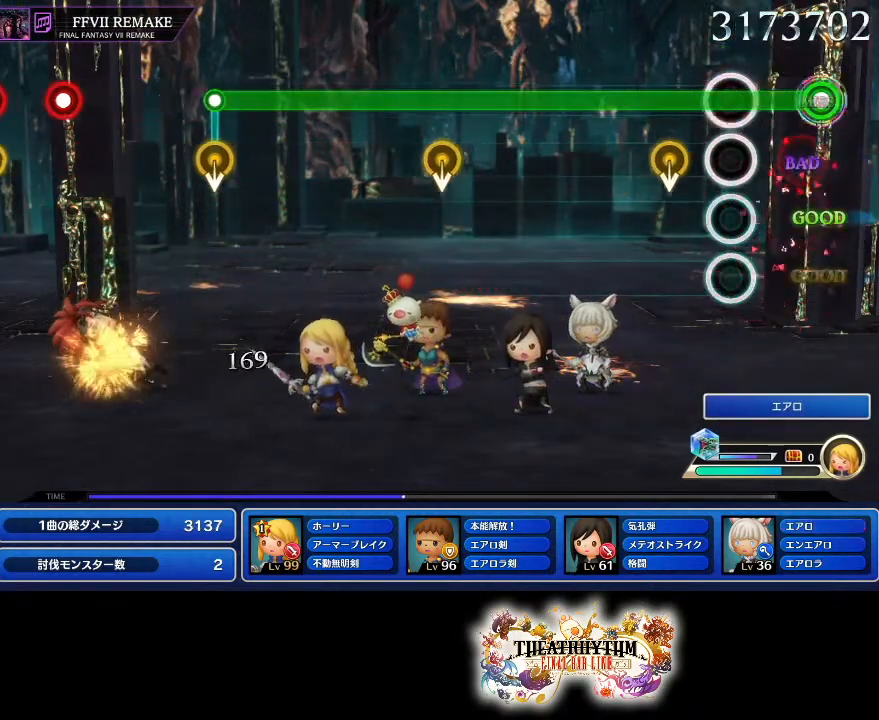
{"buttons": ["R1"], "left_stick": "center", "right_stick": "center", "events": []}
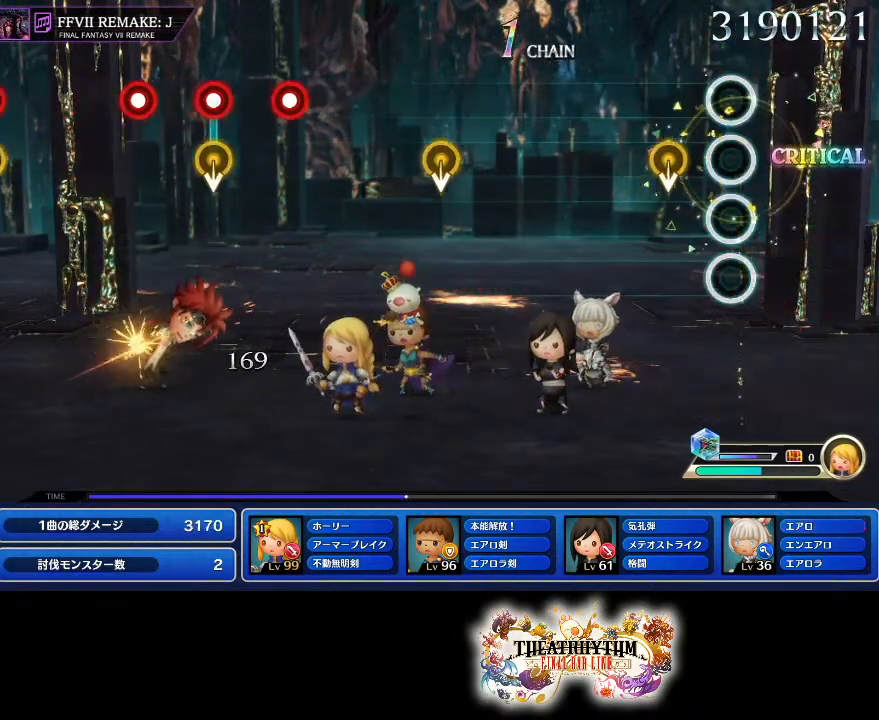
{"buttons": [], "left_stick": "center", "right_stick": "center", "events": [[17, "R1", "up"]]}
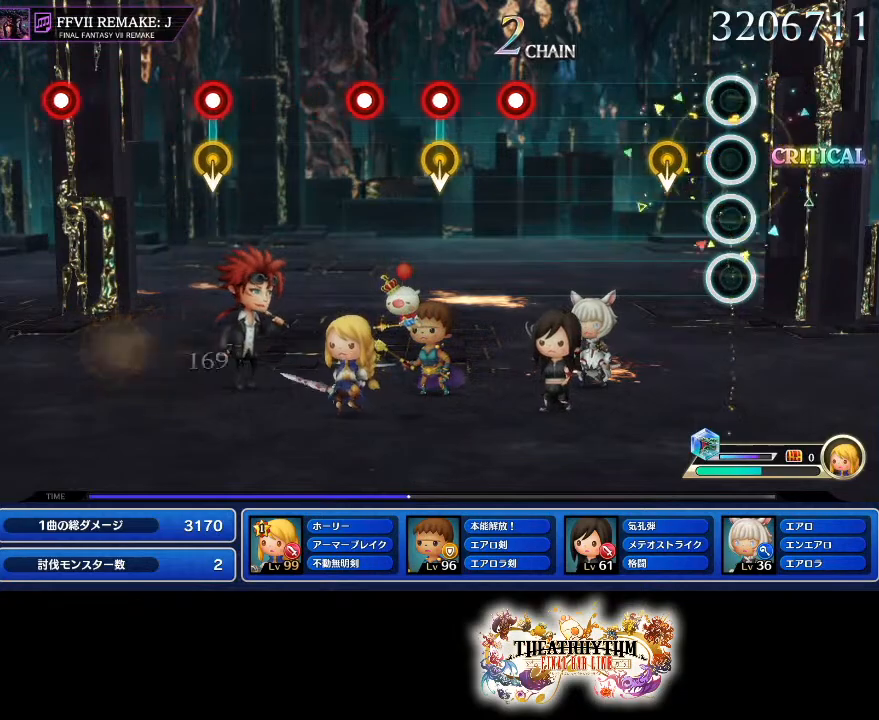
{"buttons": ["R1"], "left_stick": "center", "right_stick": "center", "events": [[467, "R1", "down"]]}
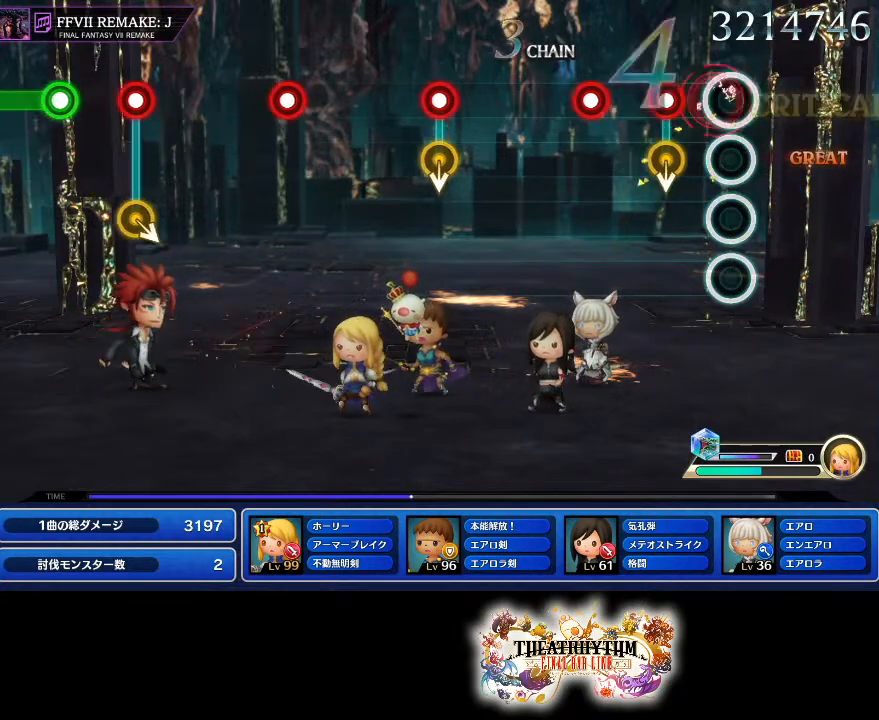
{"buttons": [], "left_stick": "center", "right_stick": "center", "events": [[50, "R1", "up"], [150, "R1", "down"], [234, "R1", "up"], [317, "R1", "down"], [467, "R1", "up"]]}
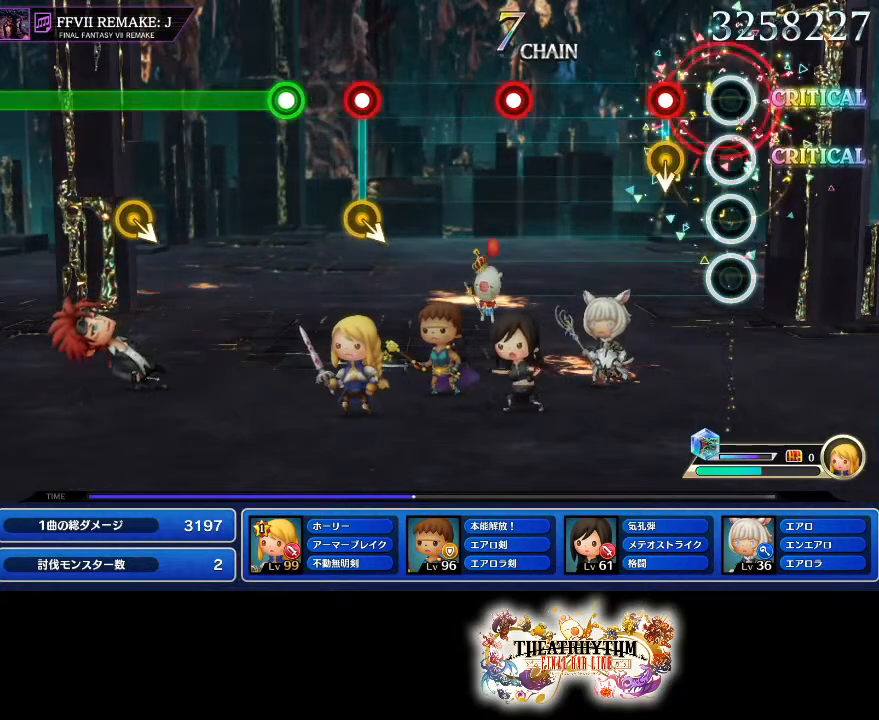
{"buttons": [], "left_stick": "center", "right_stick": "center", "events": [[167, "R1", "down"], [300, "R1", "up"]]}
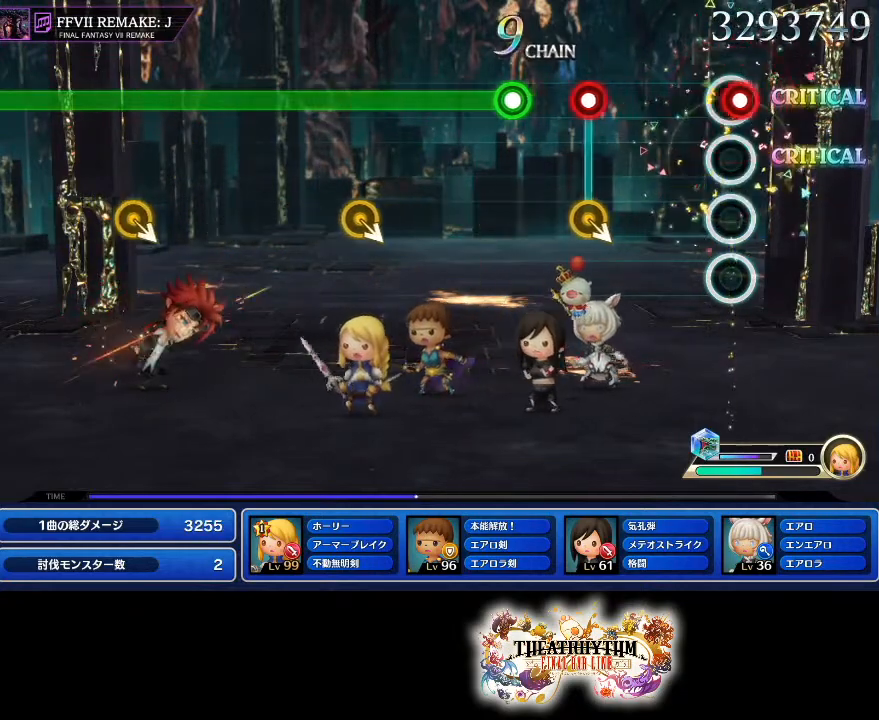
{"buttons": [], "left_stick": "center", "right_stick": "center", "events": [[17, "R1", "down"], [134, "R1", "up"], [334, "R1", "down"], [434, "R1", "up"]]}
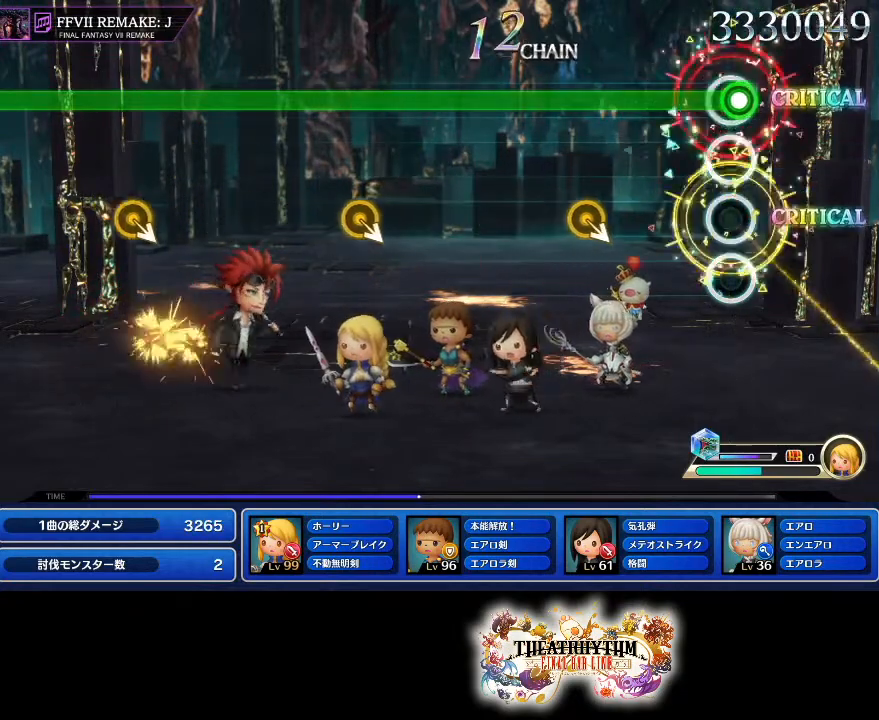
{"buttons": ["R1"], "left_stick": "center", "right_stick": "center", "events": [[16, "R1", "down"]]}